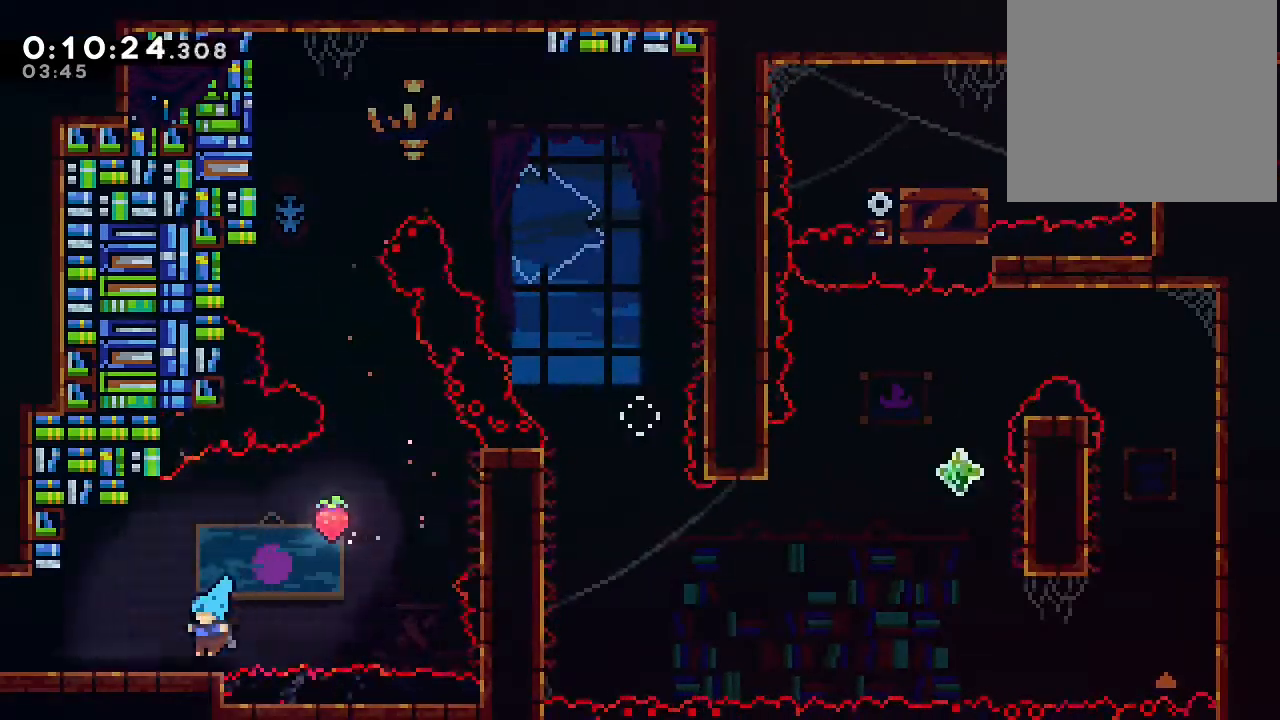
Gameplay with a controller (Nintendo layout); each line is a JSON object with the inputs held at the frame after it. "events" lists button and stick changes between this image and that frame as [ms after this image, input, new state], when the widget could be followed in between. Not read: DPAD_LEFT L1 L3 R1 R3 X.
{"buttons": [], "left_stick": "center", "right_stick": "center", "events": [[33, "Y", "down"], [117, "B", "down"], [117, "Y", "up"], [167, "B", "up"], [367, "DPAD_DOWN", "up"]]}
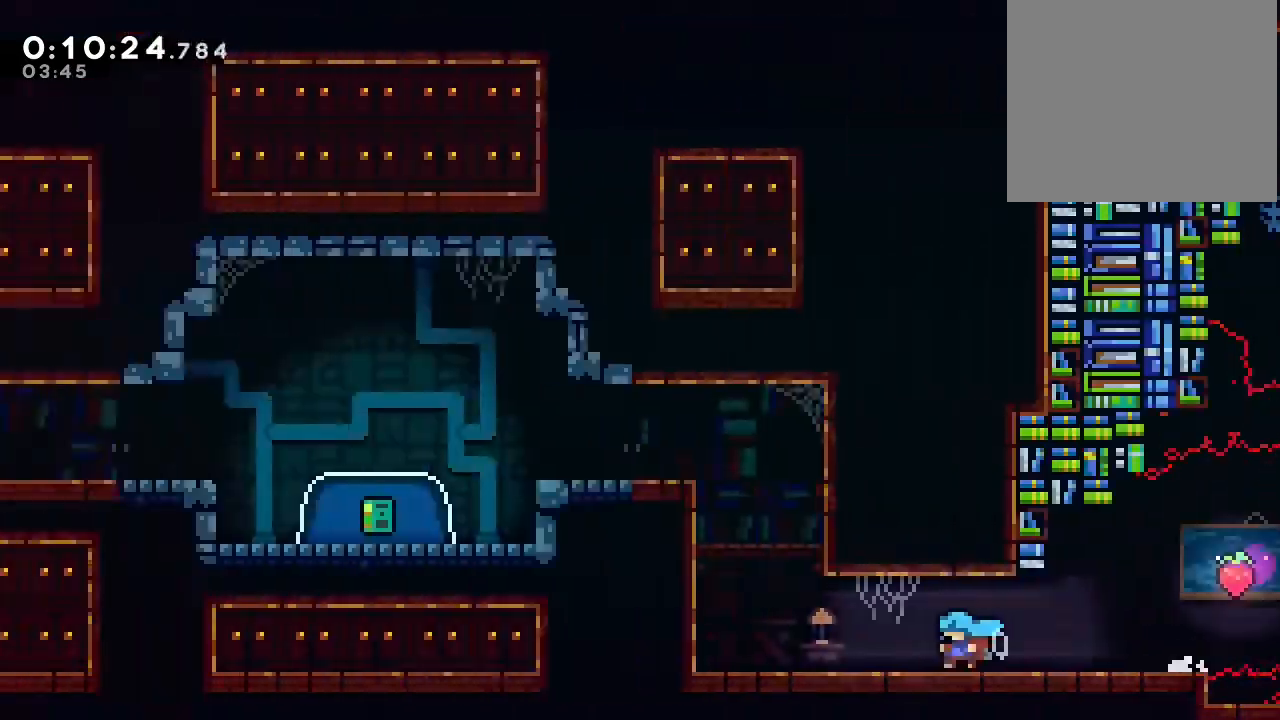
{"buttons": ["B"], "left_stick": "center", "right_stick": "center", "events": [[500, "B", "down"]]}
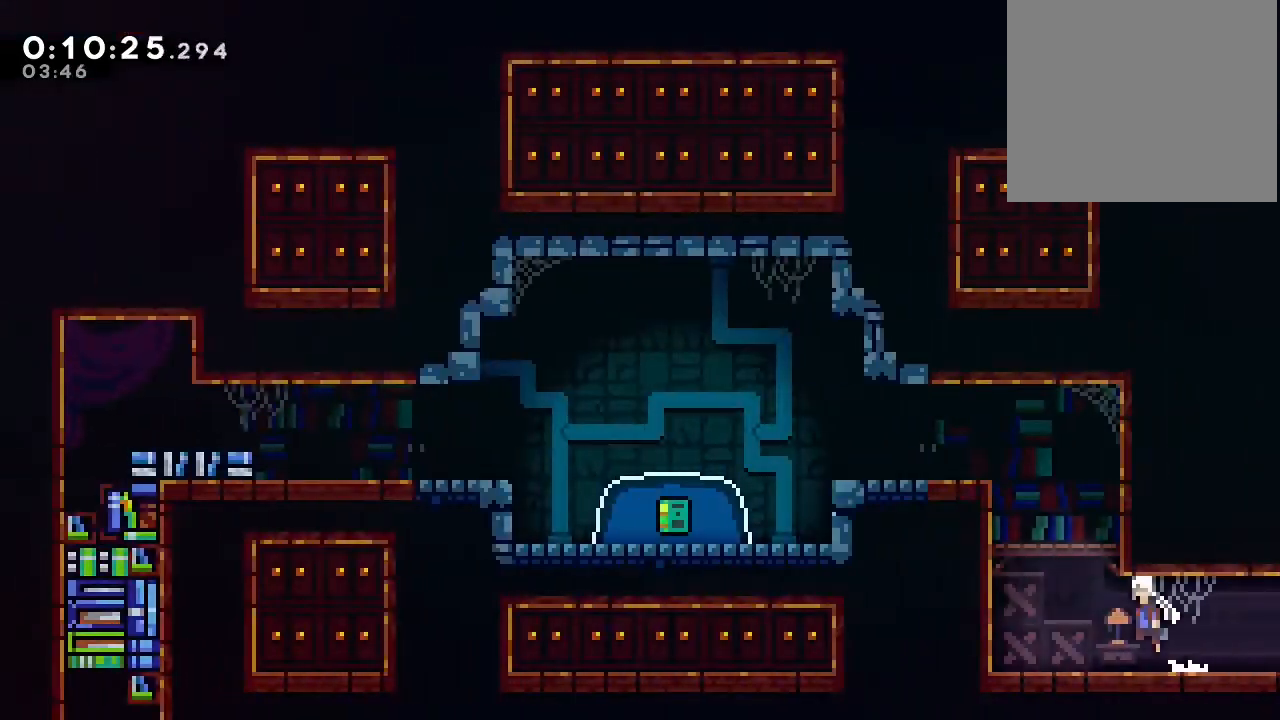
{"buttons": [], "left_stick": "center", "right_stick": "center", "events": [[150, "B", "up"], [233, "B", "down"], [383, "B", "up"]]}
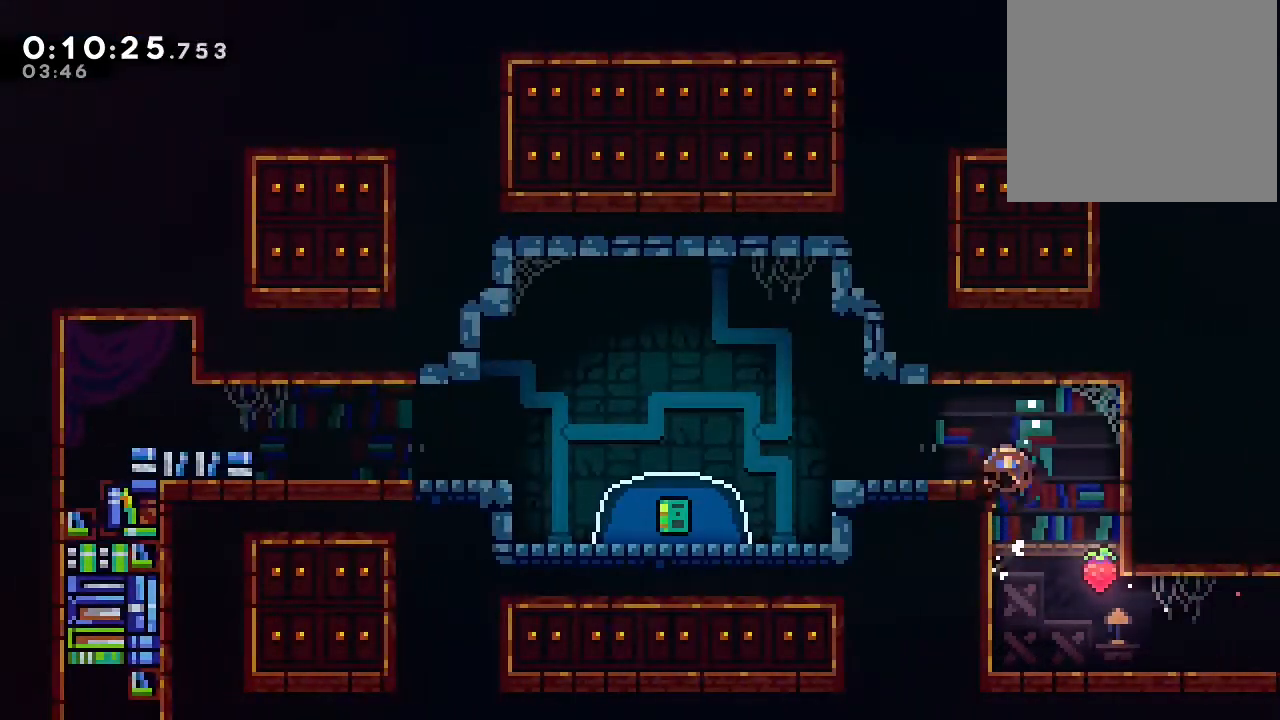
{"buttons": ["DPAD_DOWN"], "left_stick": "center", "right_stick": "center", "events": [[117, "DPAD_DOWN", "down"], [200, "B", "down"], [267, "Y", "down"], [433, "B", "up"], [433, "Y", "up"]]}
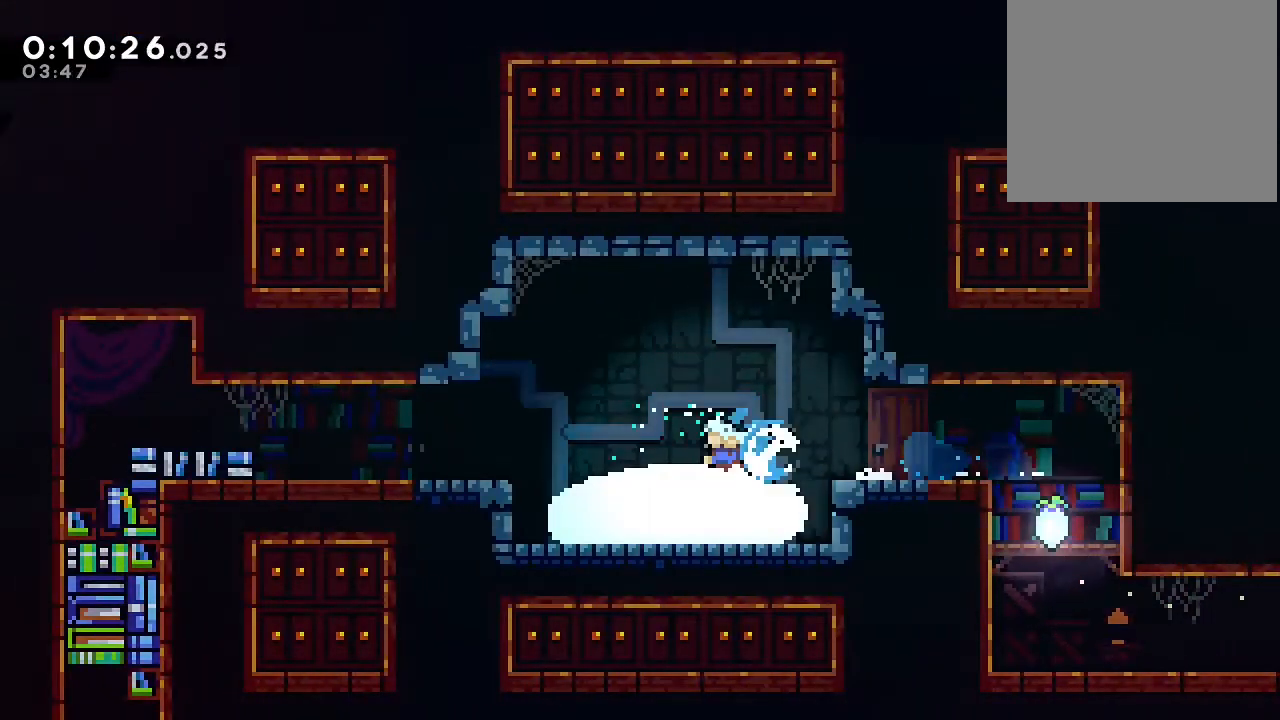
{"buttons": [], "left_stick": "center", "right_stick": "center", "events": [[33, "DPAD_DOWN", "up"]]}
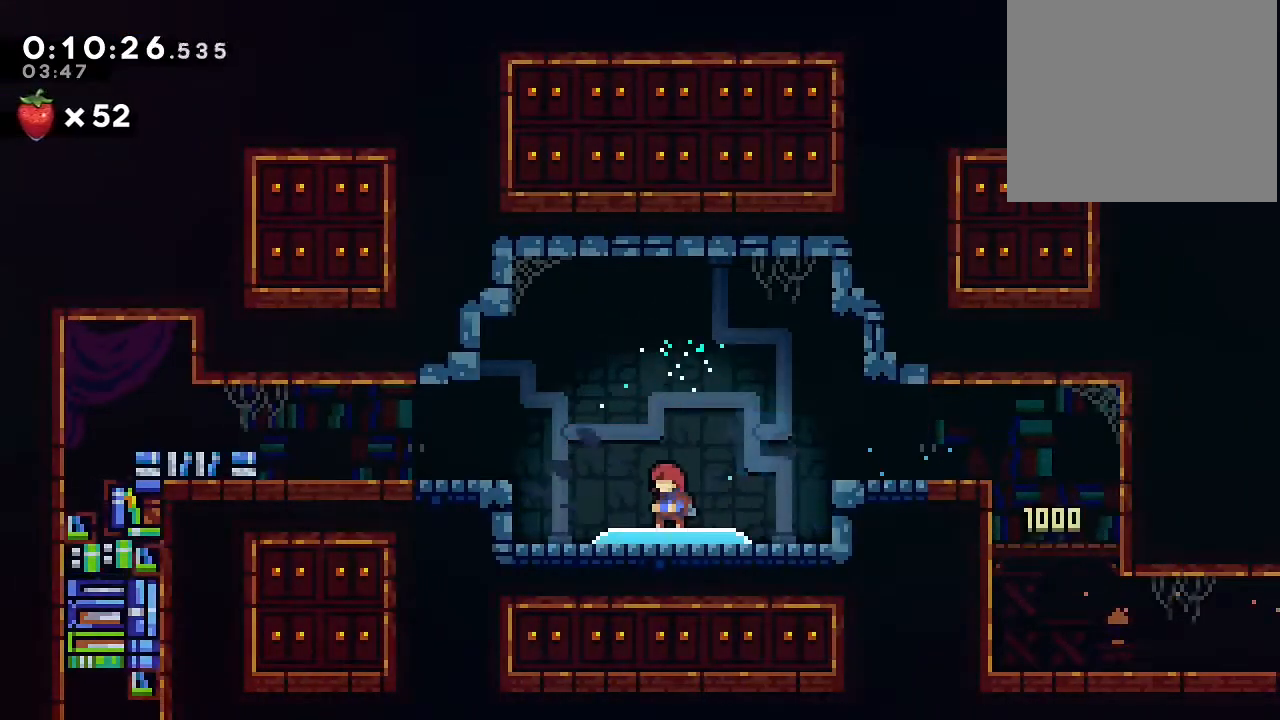
{"buttons": [], "left_stick": "center", "right_stick": "center", "events": []}
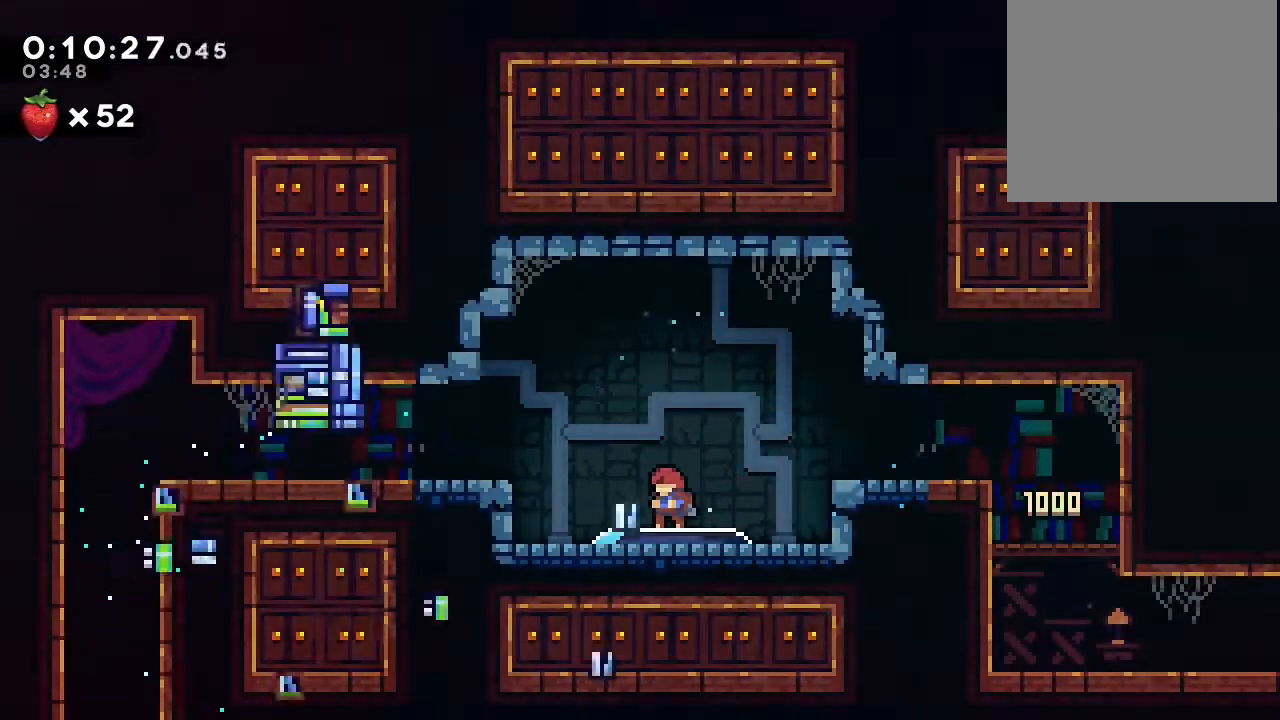
{"buttons": [], "left_stick": "center", "right_stick": "center", "events": []}
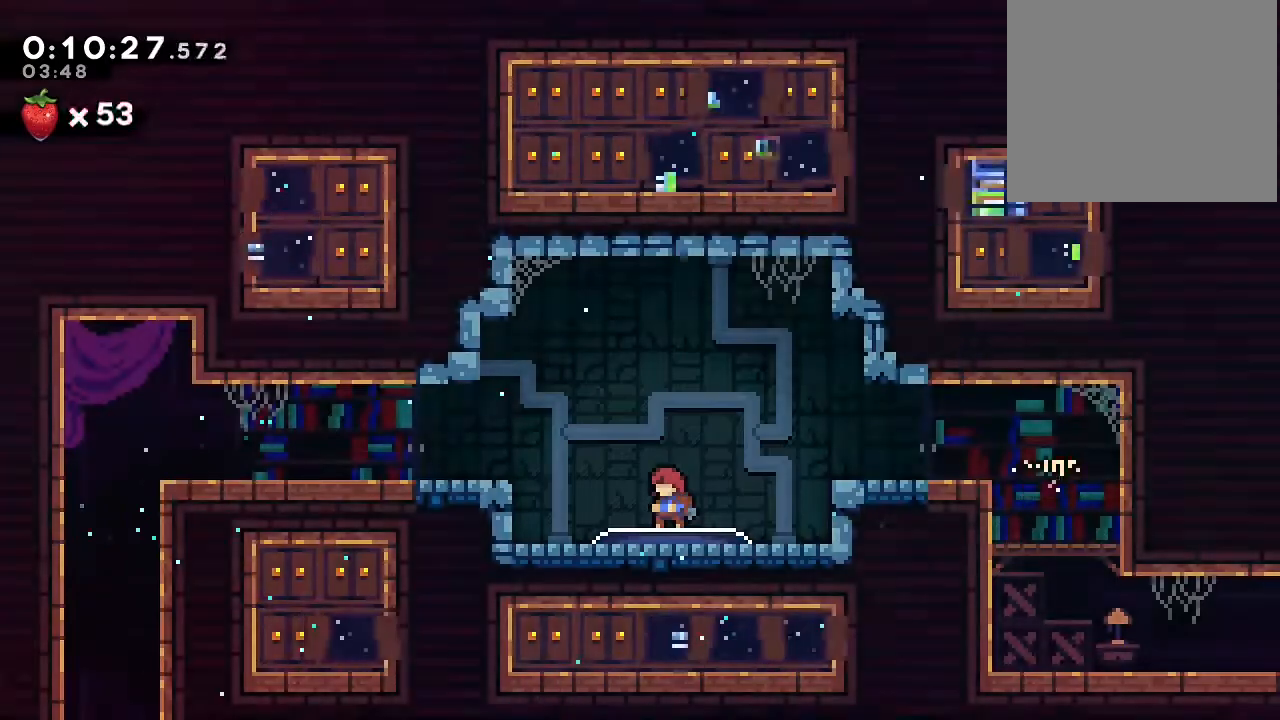
{"buttons": [], "left_stick": "center", "right_stick": "center", "events": [[217, "Y", "down"], [250, "B", "down"], [350, "Y", "up"], [417, "B", "up"]]}
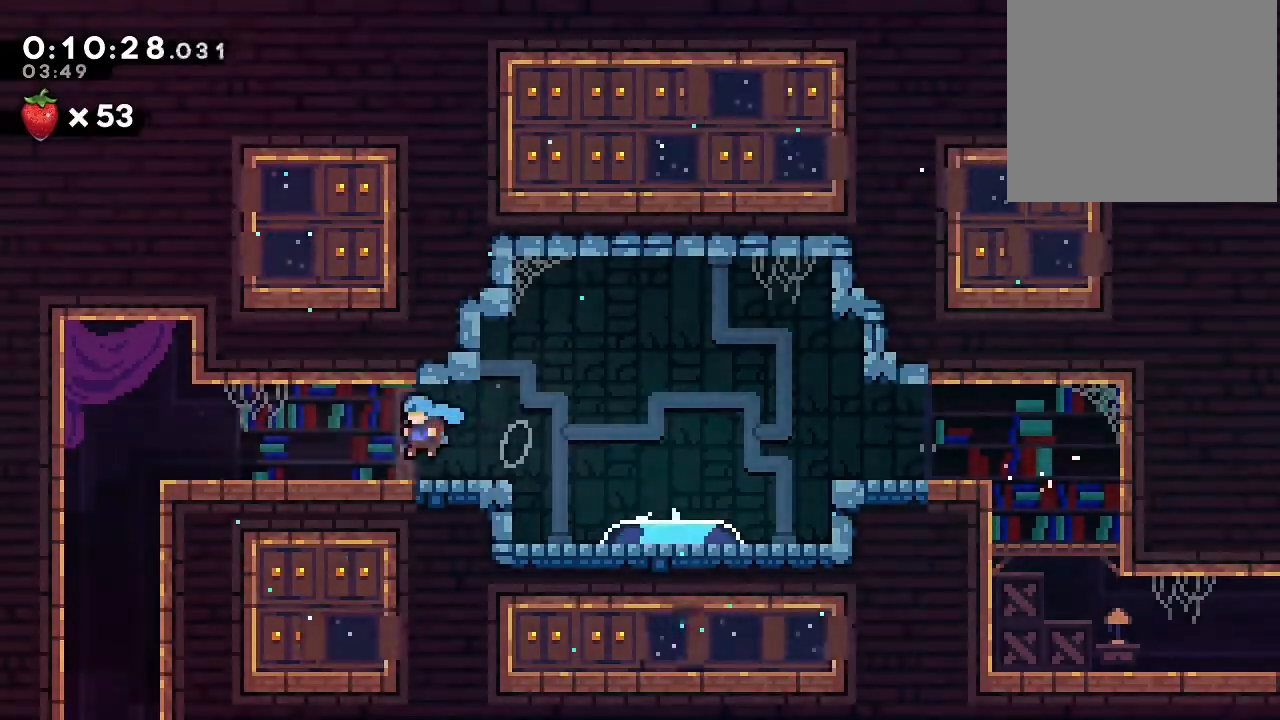
{"buttons": ["B", "Y", "DPAD_DOWN"], "left_stick": "center", "right_stick": "center", "events": [[17, "DPAD_DOWN", "down"], [117, "Y", "down"], [233, "Y", "up"], [333, "B", "down"], [433, "Y", "down"]]}
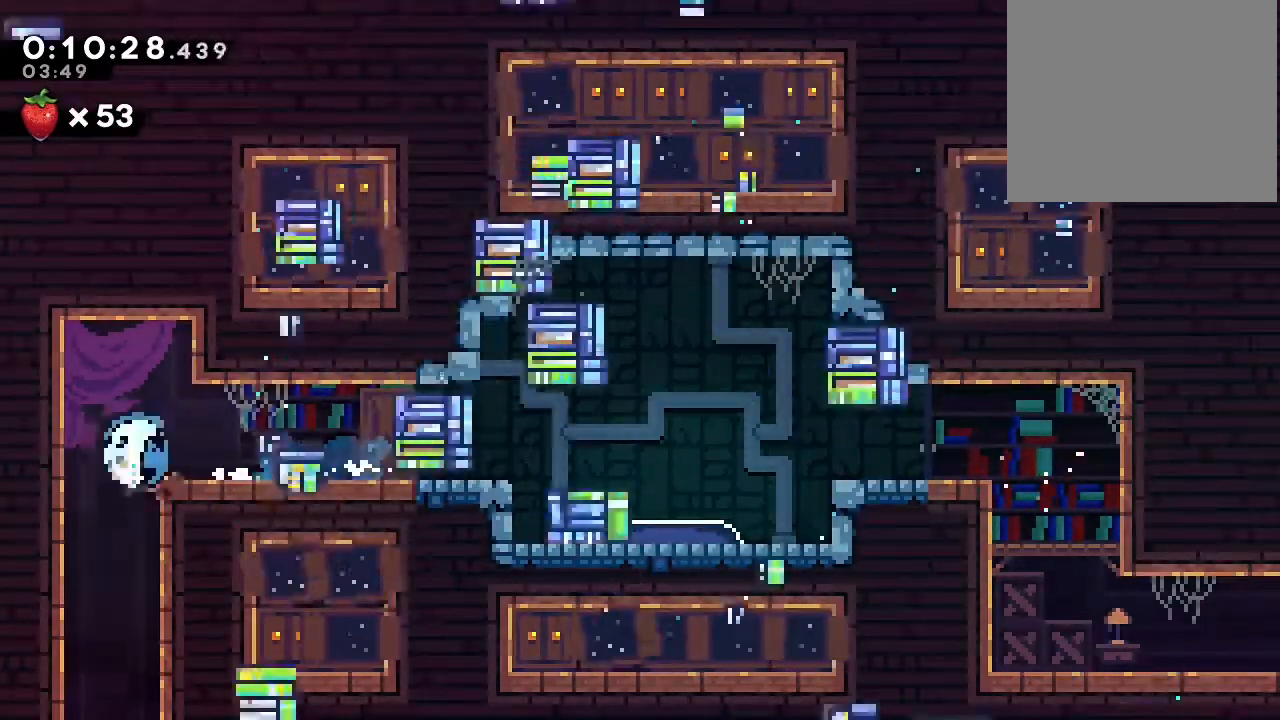
{"buttons": ["DPAD_DOWN"], "left_stick": "center", "right_stick": "center", "events": [[83, "Y", "up"], [100, "B", "up"]]}
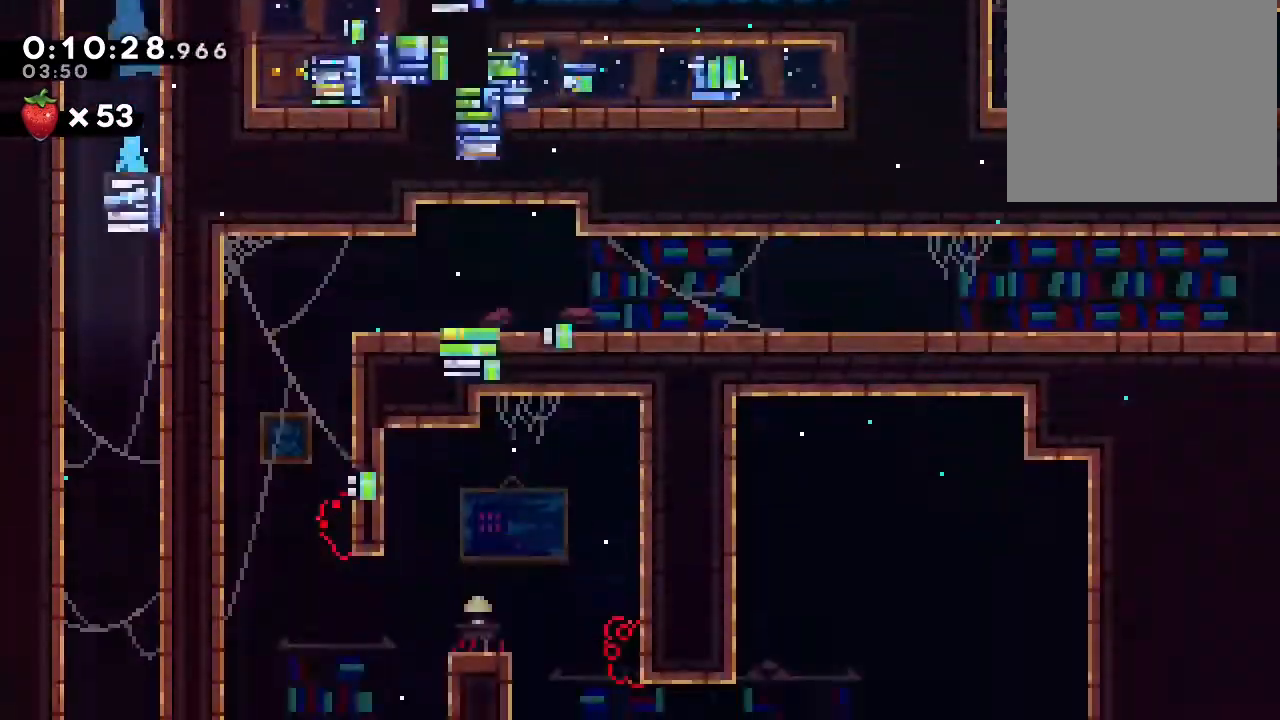
{"buttons": ["DPAD_DOWN"], "left_stick": "center", "right_stick": "center", "events": []}
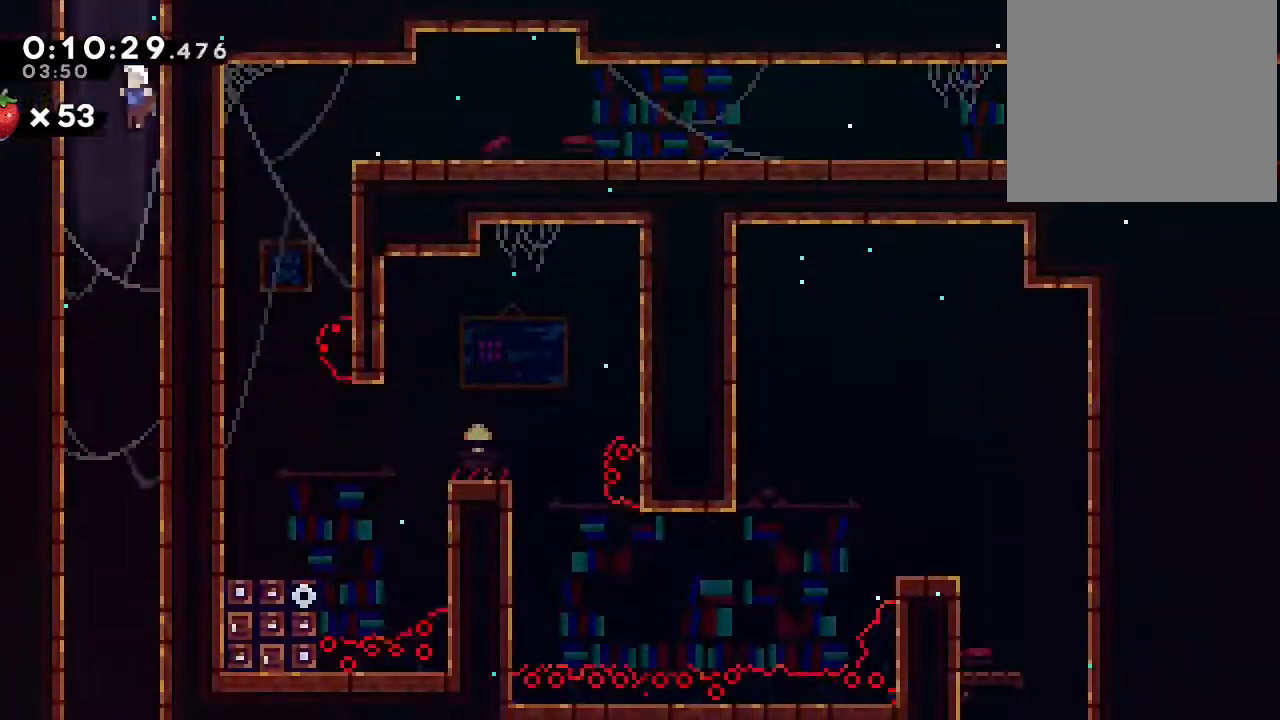
{"buttons": ["DPAD_DOWN"], "left_stick": "center", "right_stick": "center", "events": []}
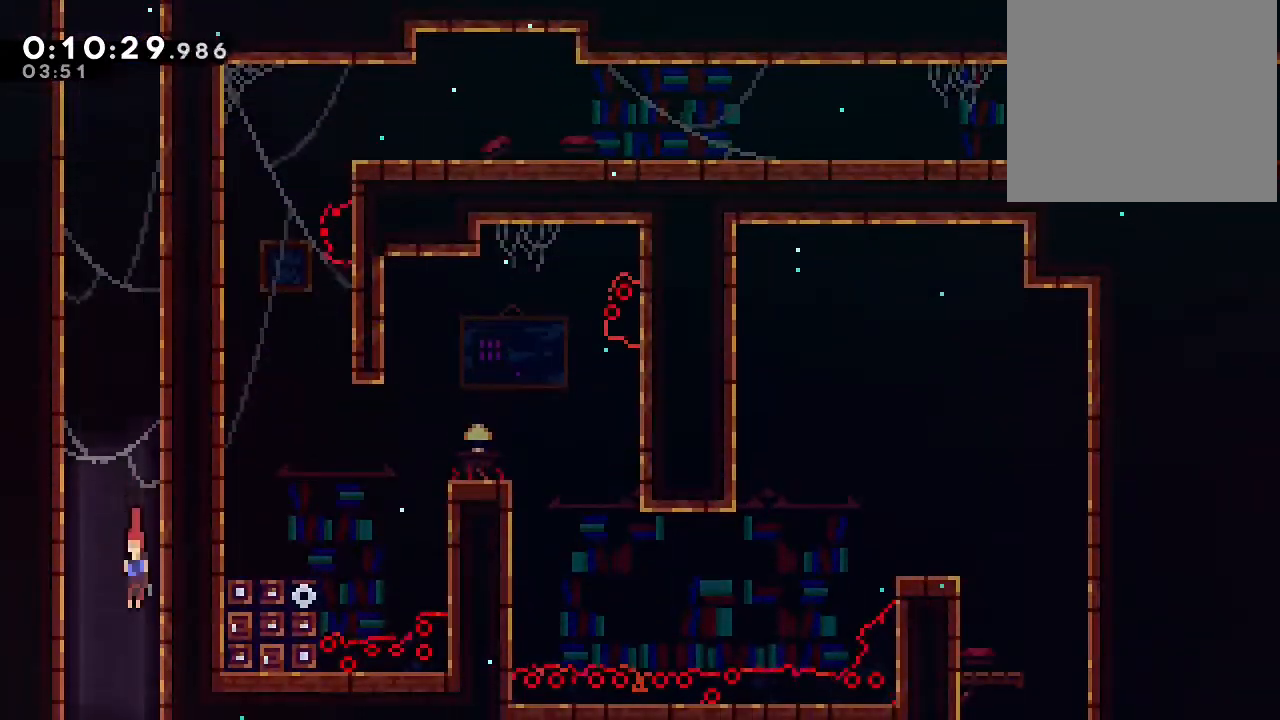
{"buttons": ["DPAD_DOWN"], "left_stick": "center", "right_stick": "center", "events": []}
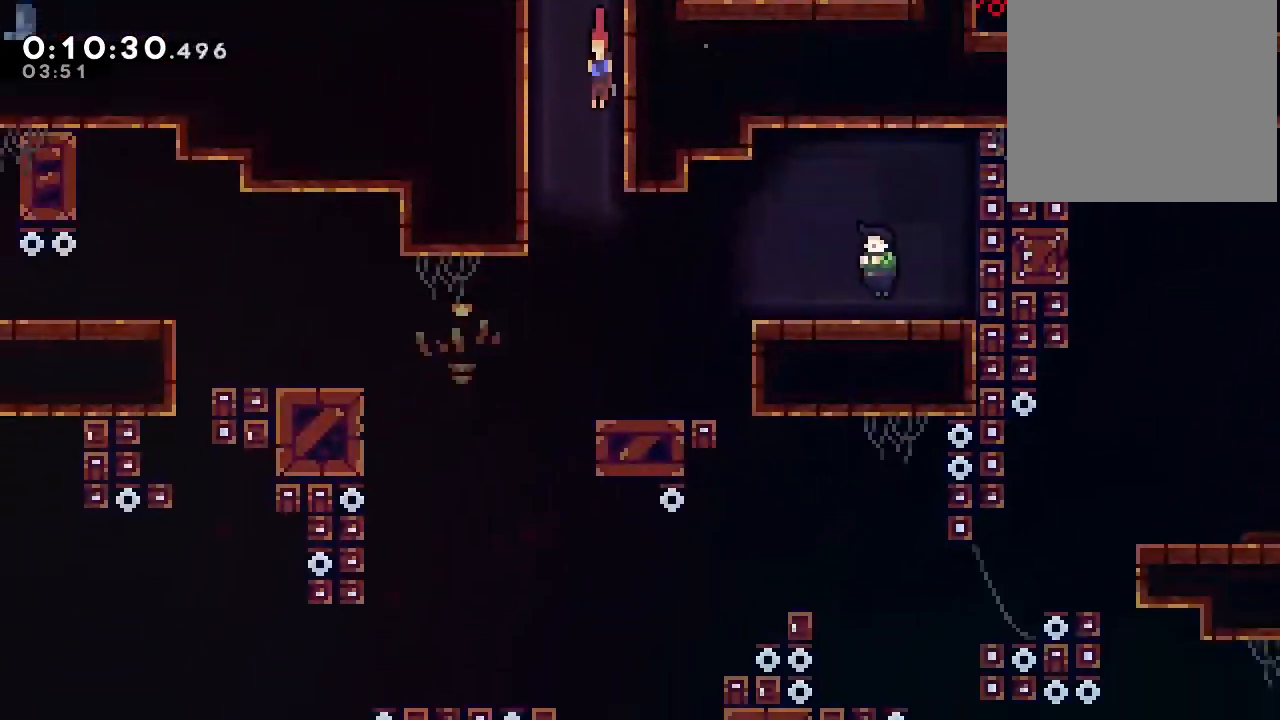
{"buttons": ["Y", "DPAD_RIGHT"], "left_stick": "center", "right_stick": "center"}
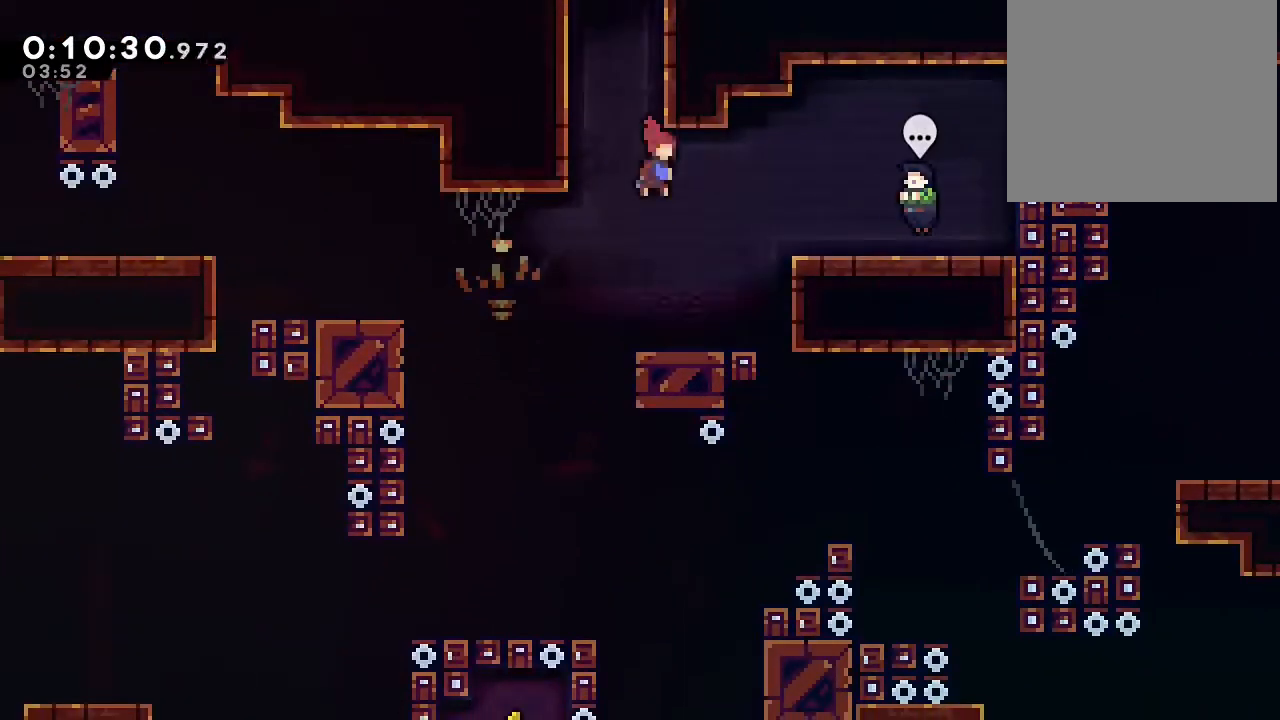
{"buttons": [], "left_stick": "center", "right_stick": "center", "events": [[133, "Y", "up"], [350, "DPAD_RIGHT", "up"]]}
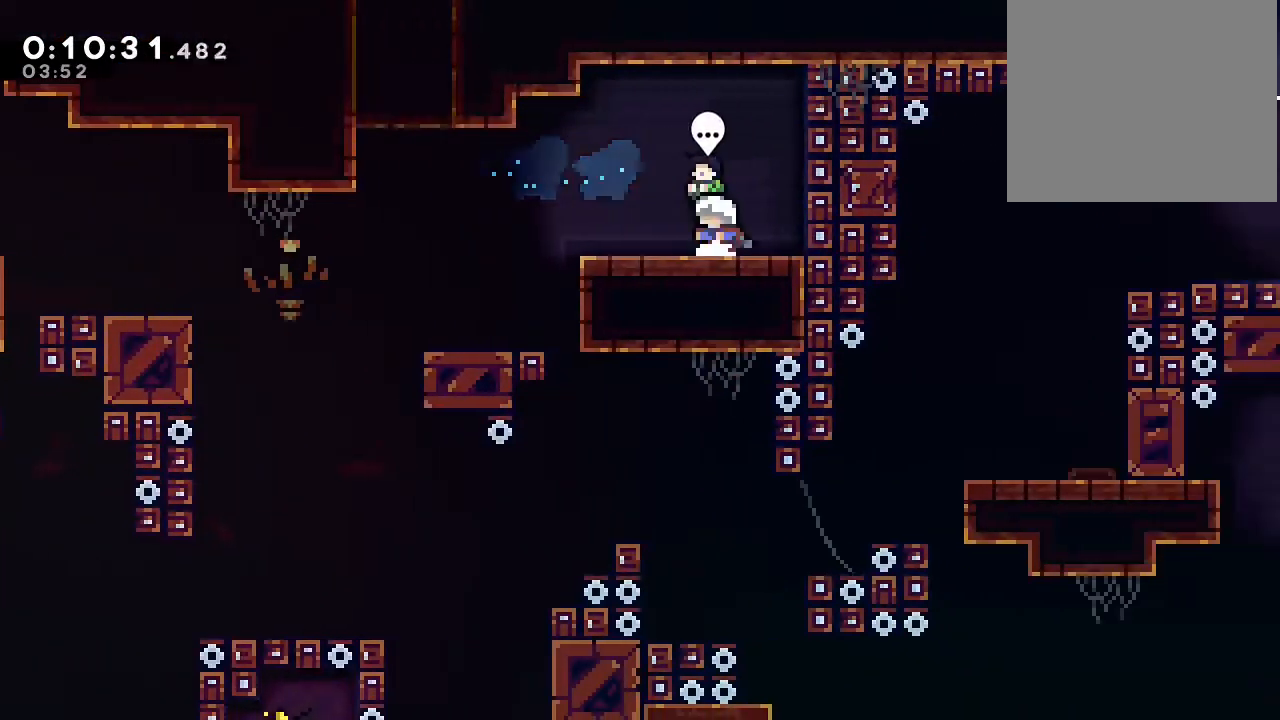
{"buttons": [], "left_stick": "center", "right_stick": "center", "events": []}
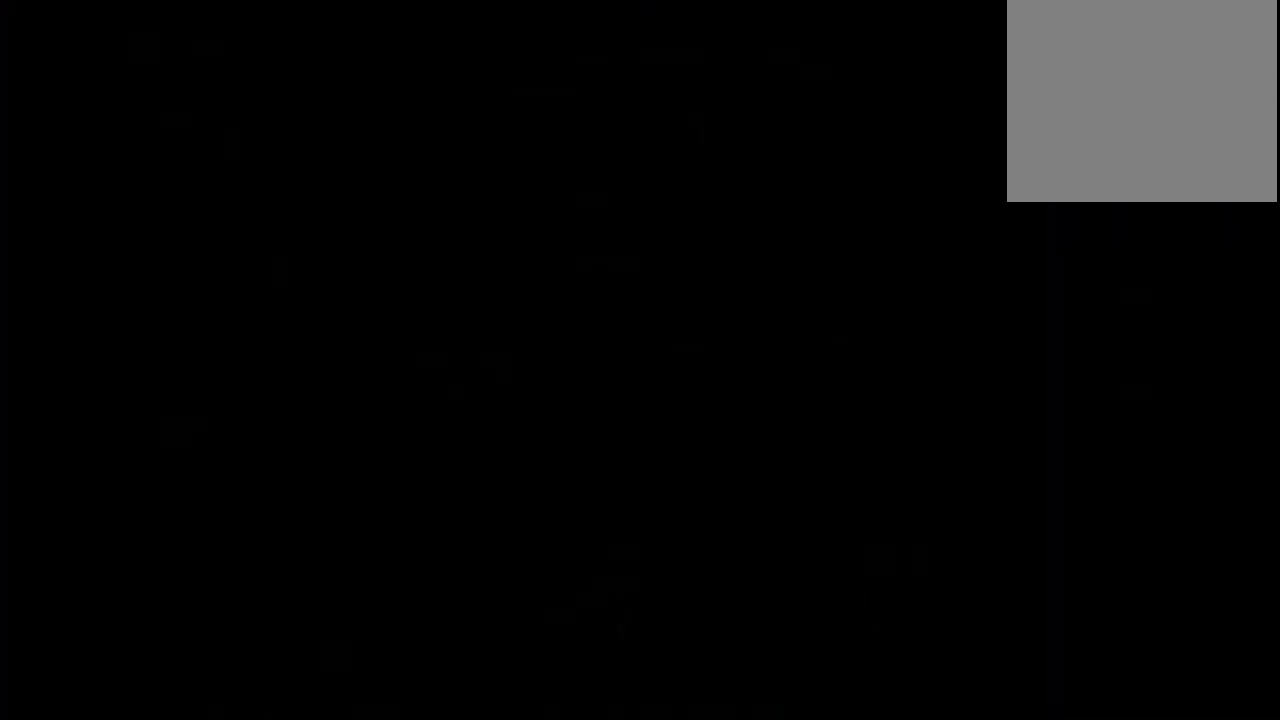
{"buttons": ["DPAD_DOWN"], "left_stick": "center", "right_stick": "center", "events": [[233, "DPAD_DOWN", "down"], [300, "Y", "down"], [450, "Y", "up"]]}
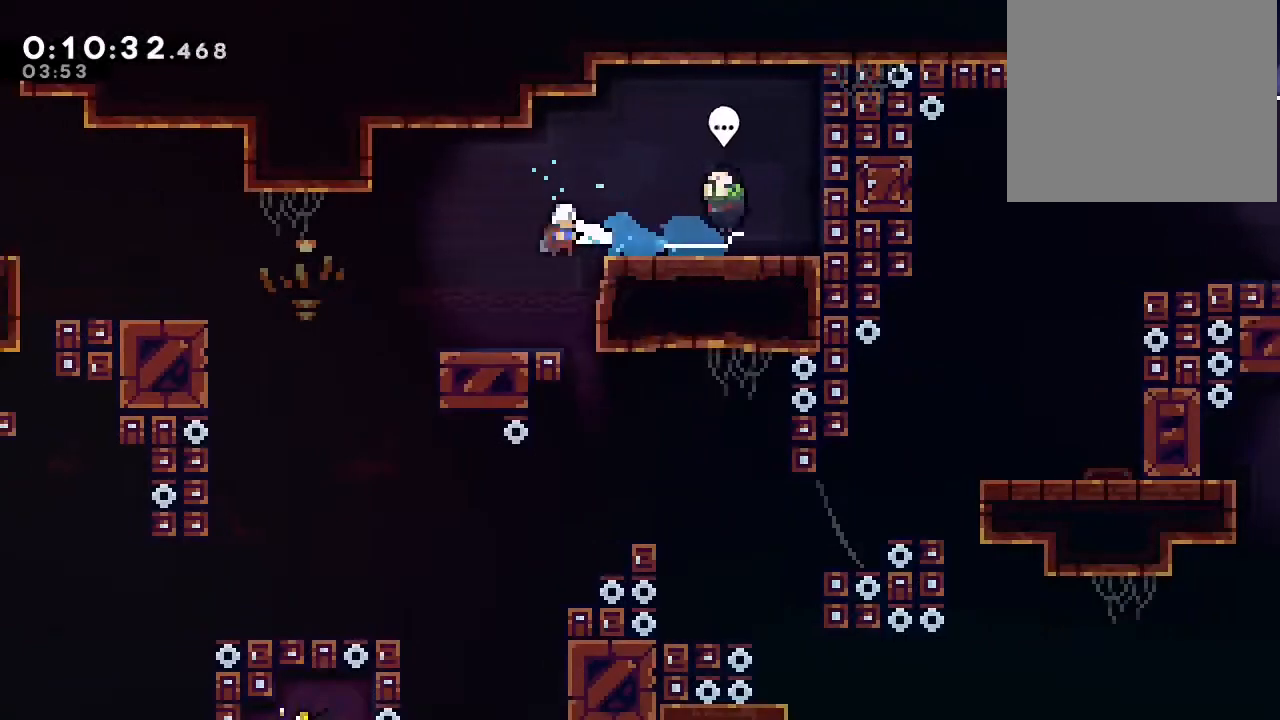
{"buttons": ["DPAD_DOWN"], "left_stick": "center", "right_stick": "center", "events": [[50, "DPAD_RIGHT", "down"], [83, "Y", "down"], [250, "DPAD_RIGHT", "up"], [250, "Y", "up"]]}
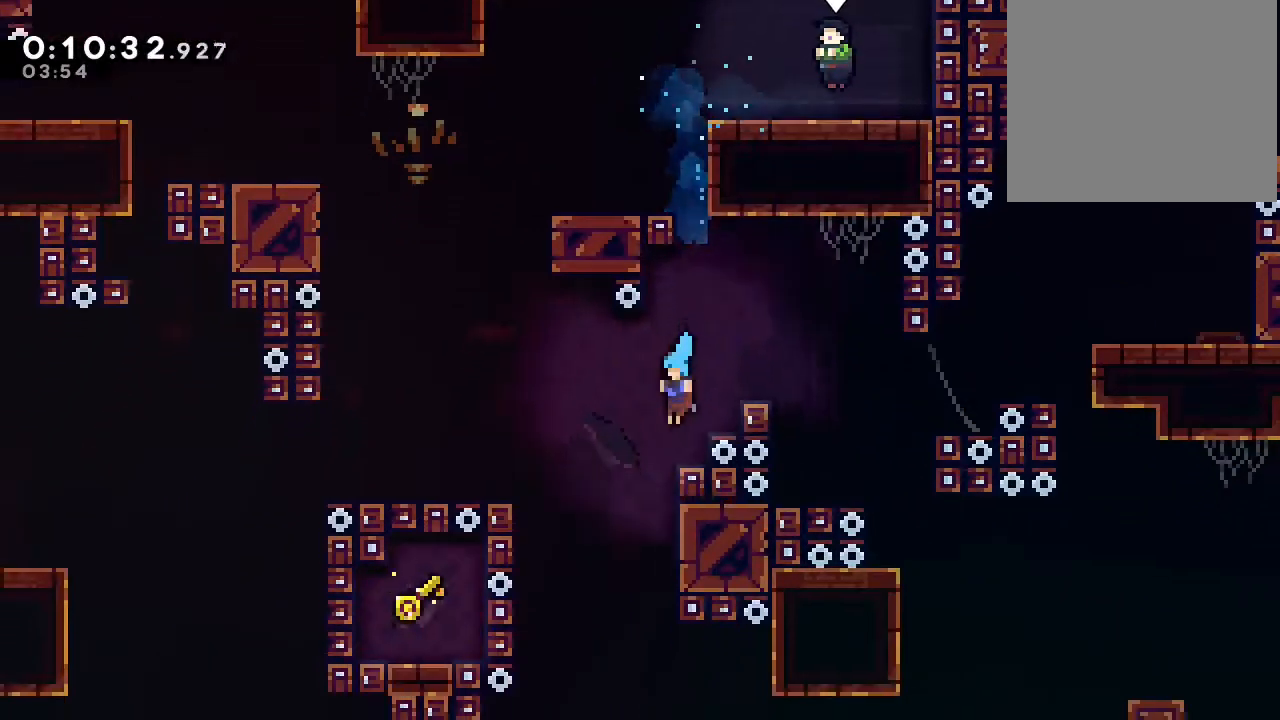
{"buttons": ["DPAD_RIGHT"], "left_stick": "center", "right_stick": "center", "events": [[417, "DPAD_RIGHT", "down"], [433, "DPAD_DOWN", "up"]]}
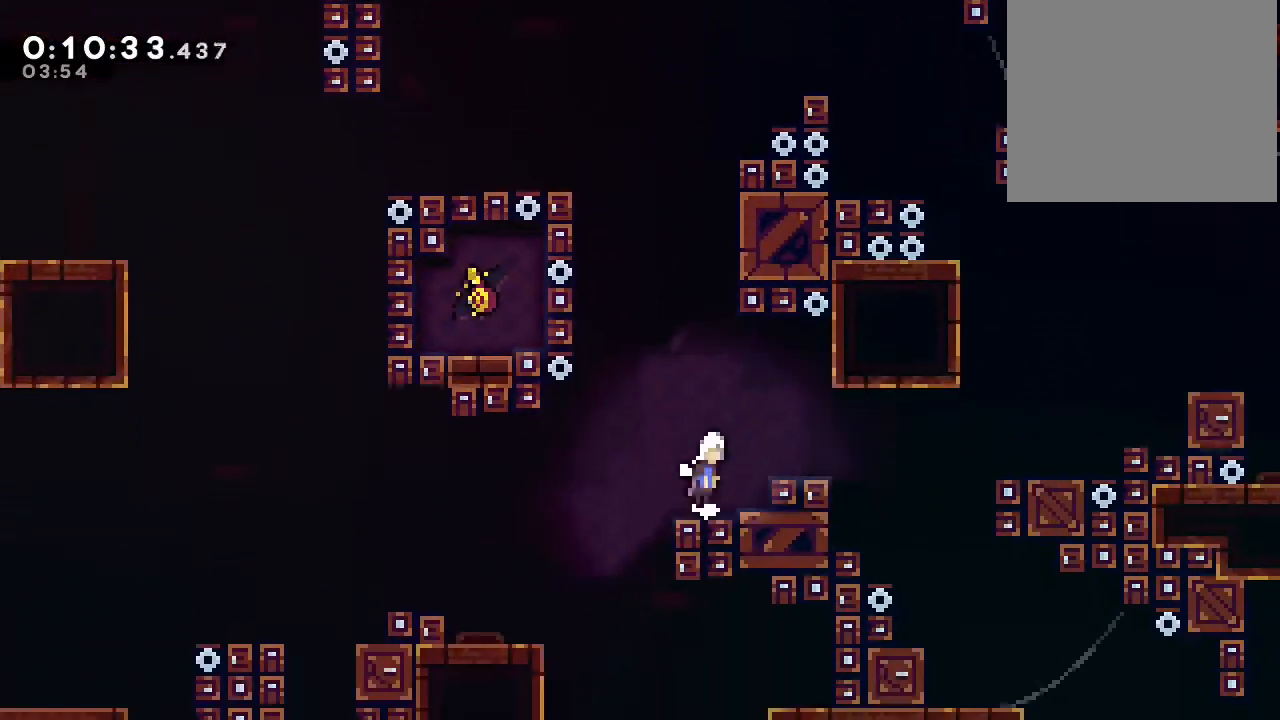
{"buttons": ["B", "DPAD_DOWN", "DPAD_RIGHT"], "left_stick": "center", "right_stick": "center", "events": [[33, "B", "down"], [67, "Y", "down"], [167, "Y", "up"], [183, "B", "up"], [200, "DPAD_DOWN", "down"], [250, "DPAD_RIGHT", "up"], [300, "Y", "down"], [400, "Y", "up"], [433, "DPAD_RIGHT", "down"], [483, "B", "down"]]}
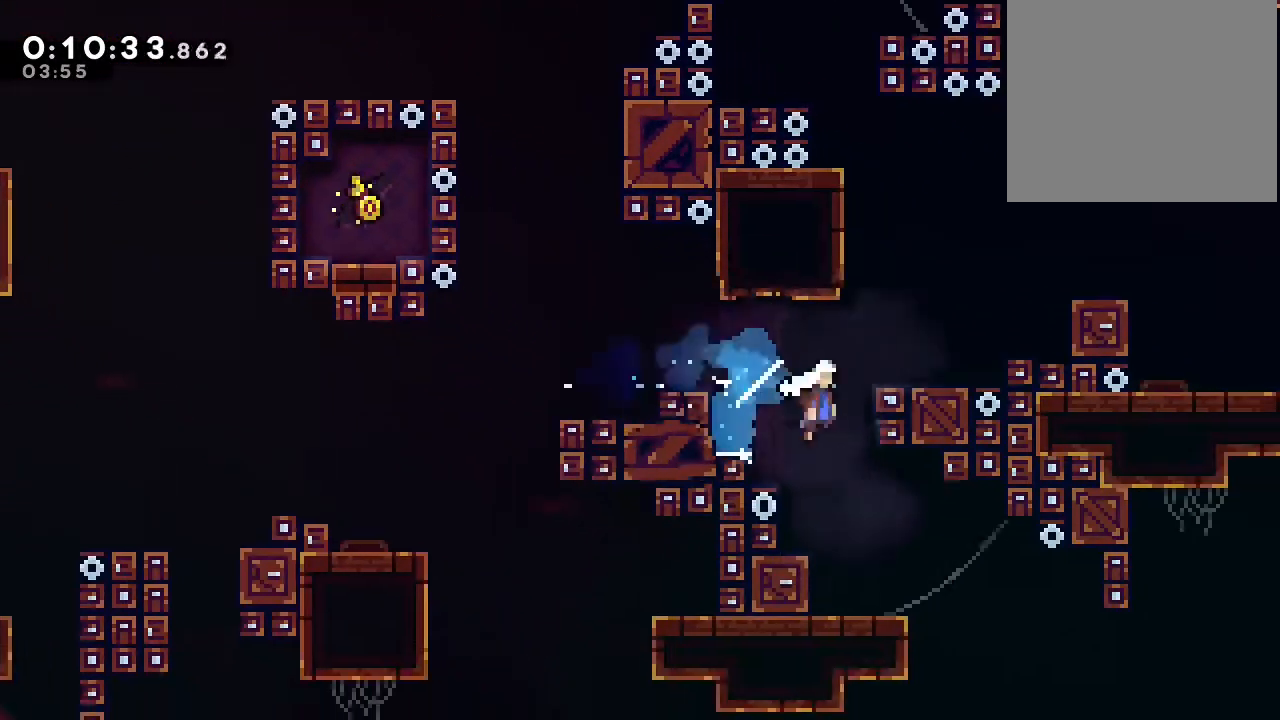
{"buttons": ["DPAD_DOWN", "DPAD_RIGHT"], "left_stick": "center", "right_stick": "center", "events": [[33, "Y", "down"], [150, "B", "up"], [150, "Y", "up"]]}
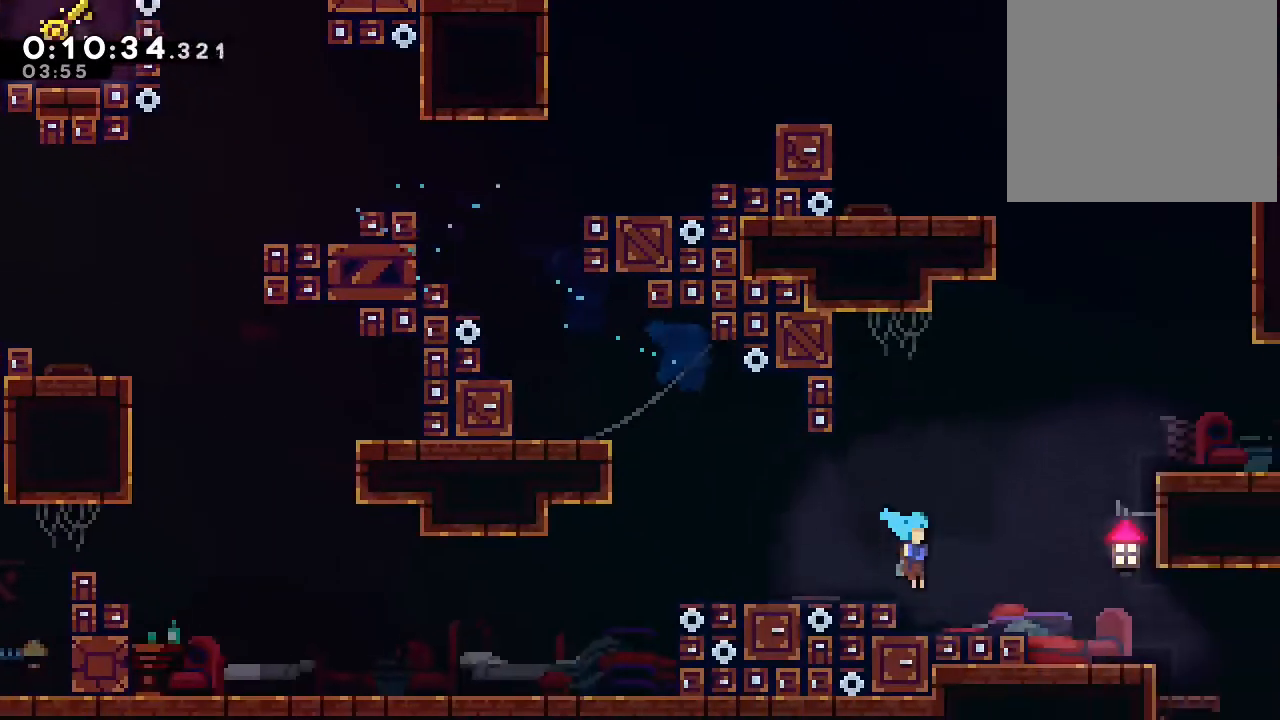
{"buttons": ["DPAD_DOWN", "DPAD_RIGHT"], "left_stick": "center", "right_stick": "center", "events": [[83, "B", "down"], [183, "Y", "down"], [317, "B", "up"], [317, "Y", "up"]]}
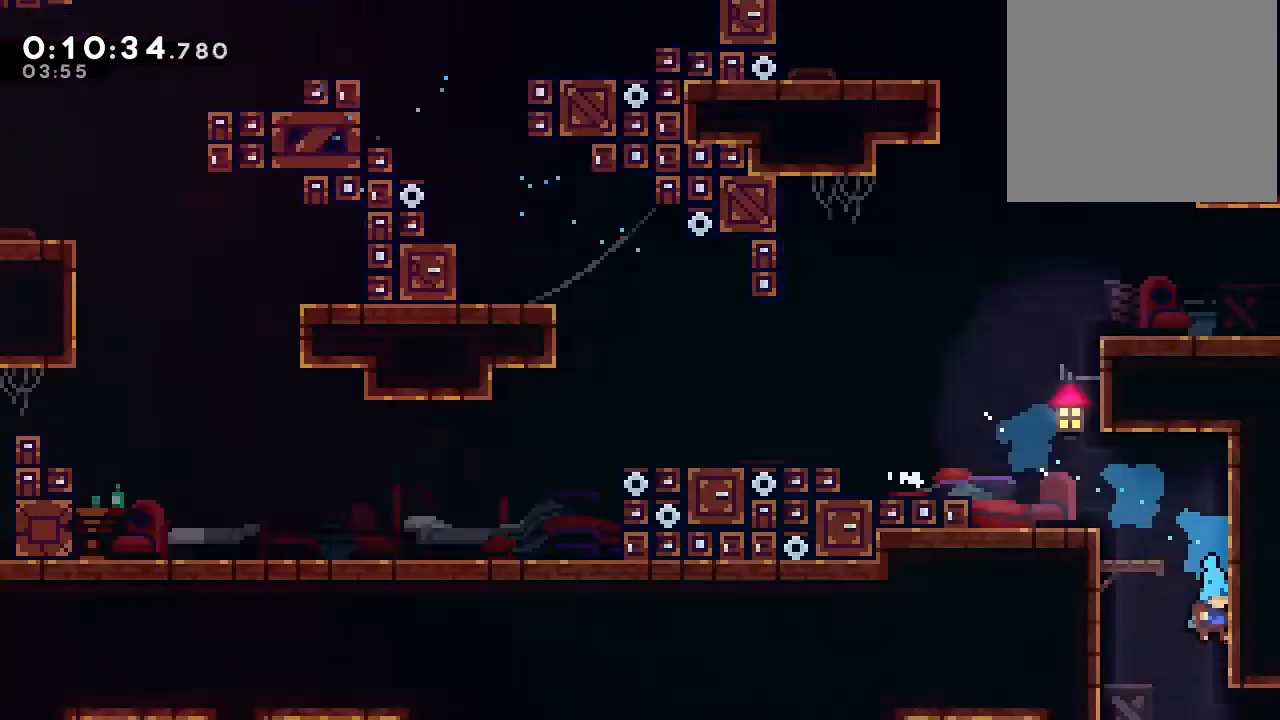
{"buttons": ["DPAD_DOWN"], "left_stick": "center", "right_stick": "center", "events": [[117, "DPAD_RIGHT", "up"]]}
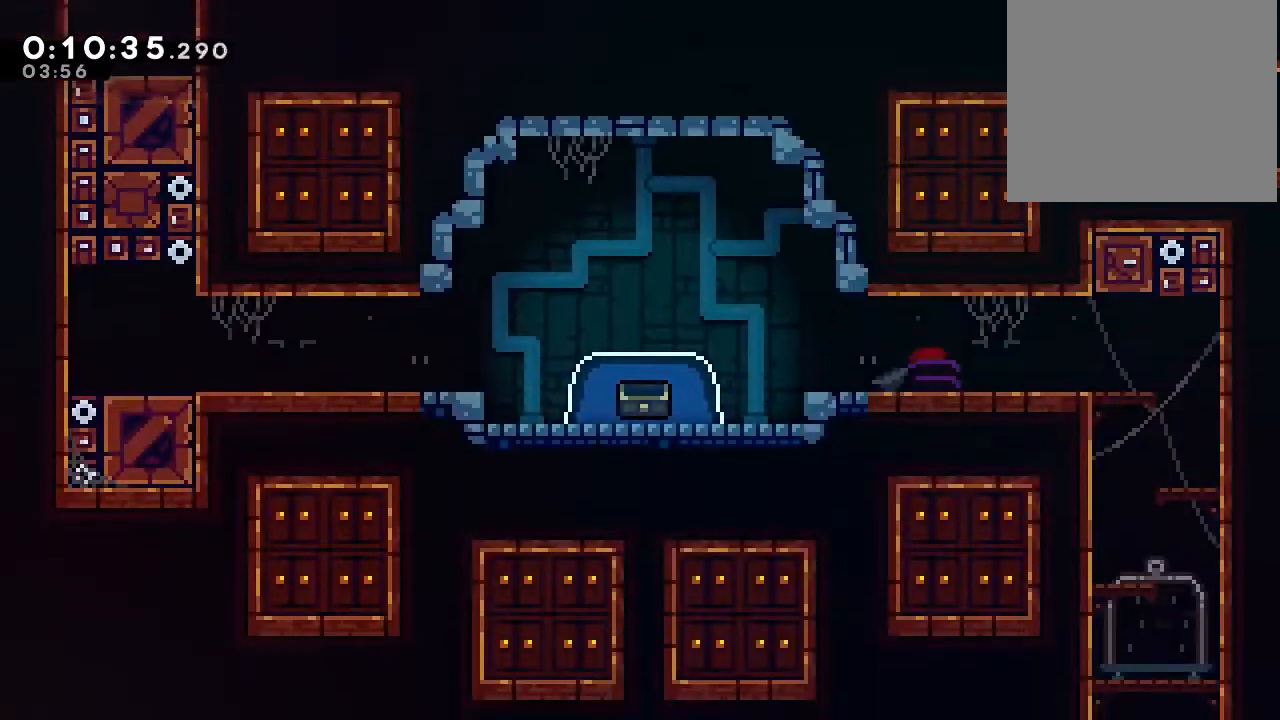
{"buttons": ["DPAD_DOWN", "DPAD_RIGHT"], "left_stick": "center", "right_stick": "center", "events": [[167, "DPAD_RIGHT", "down"], [283, "Y", "down"], [417, "Y", "up"]]}
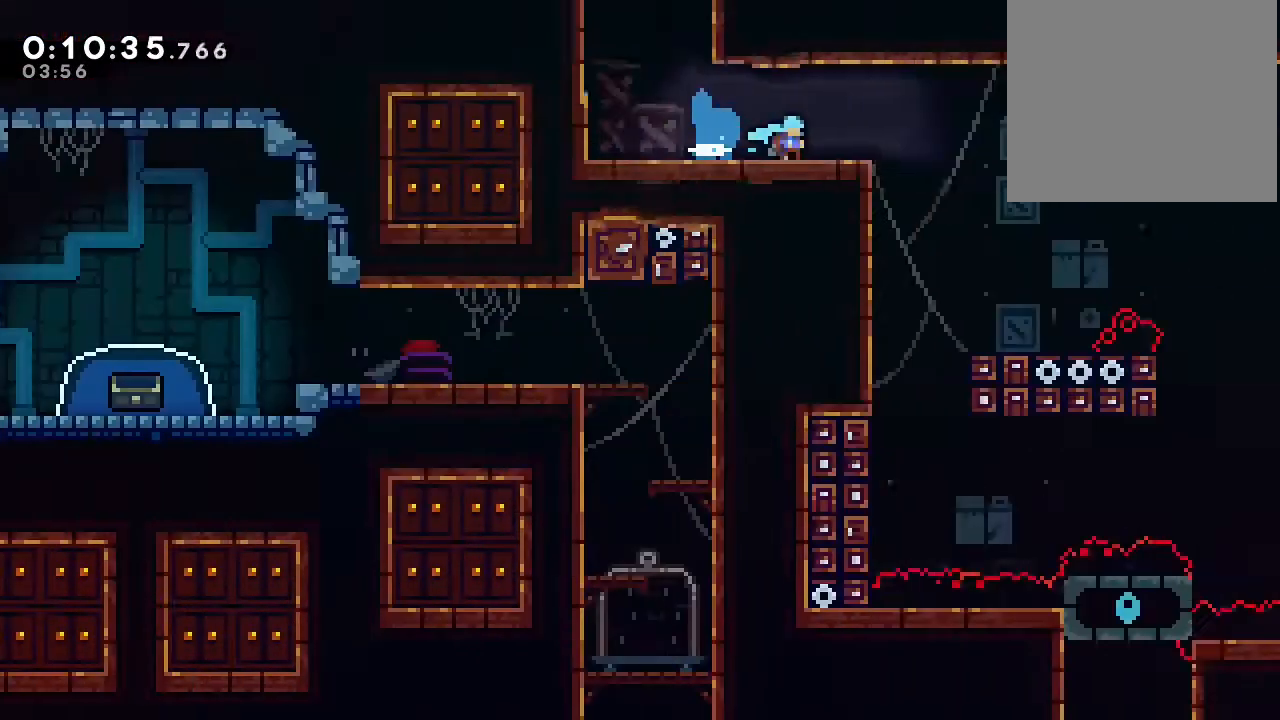
{"buttons": ["DPAD_RIGHT"], "left_stick": "center", "right_stick": "center", "events": [[33, "DPAD_DOWN", "up"], [50, "DPAD_RIGHT", "up"], [333, "DPAD_RIGHT", "down"]]}
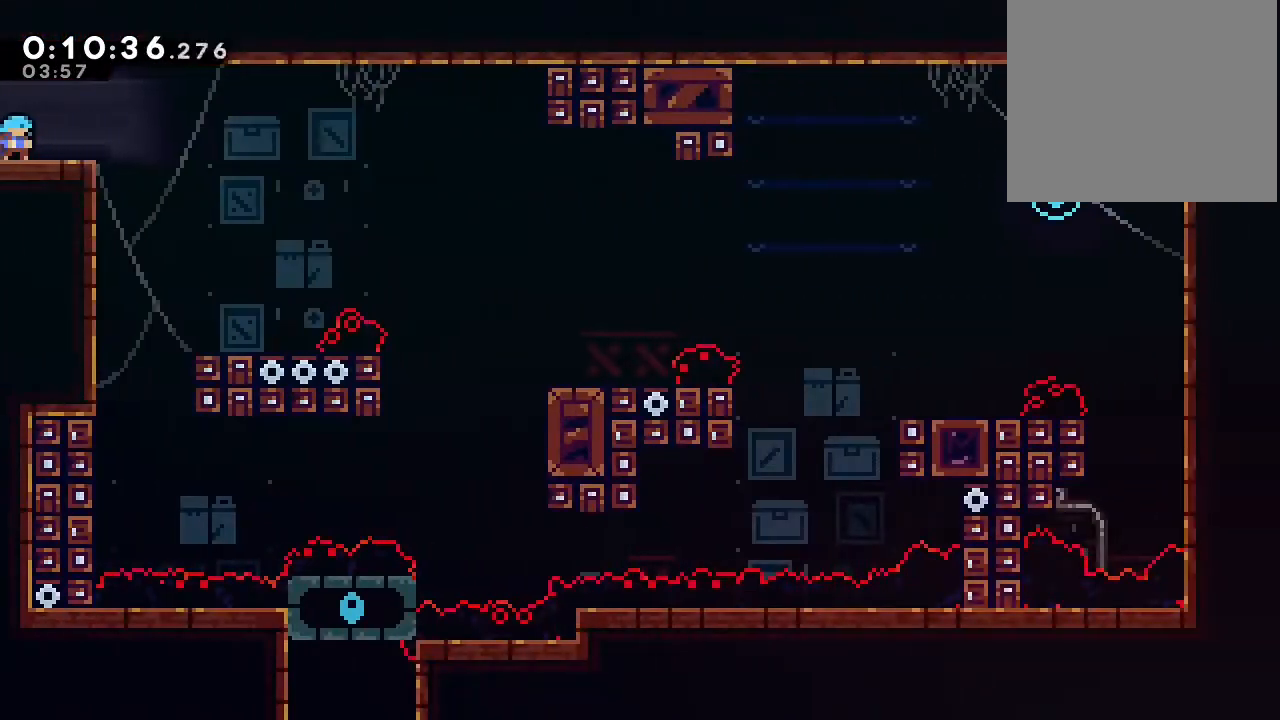
{"buttons": ["B", "Y", "DPAD_DOWN", "DPAD_RIGHT"], "left_stick": "center", "right_stick": "center", "events": [[133, "B", "down"], [183, "DPAD_DOWN", "down"], [350, "Y", "down"]]}
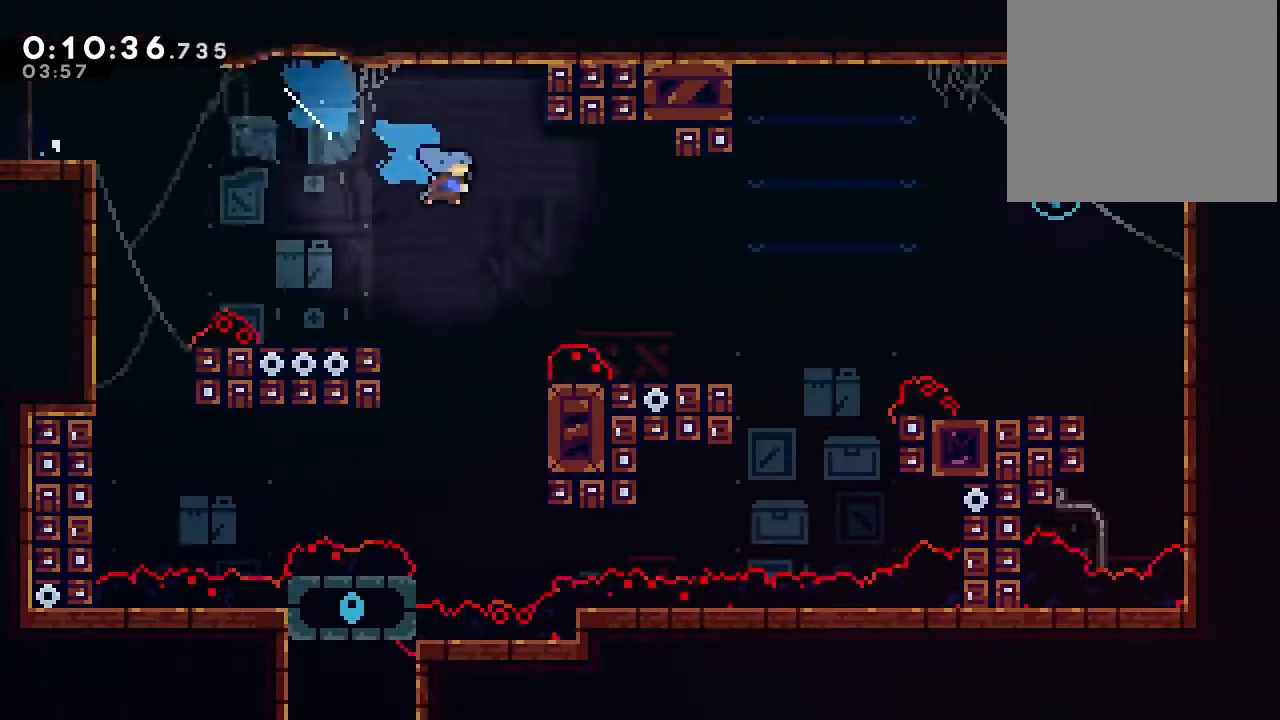
{"buttons": ["B", "Y", "DPAD_UP", "DPAD_RIGHT"], "left_stick": "center", "right_stick": "center", "events": [[33, "B", "up"], [33, "Y", "up"], [217, "DPAD_DOWN", "up"], [317, "B", "down"], [317, "DPAD_UP", "down"], [400, "Y", "down"]]}
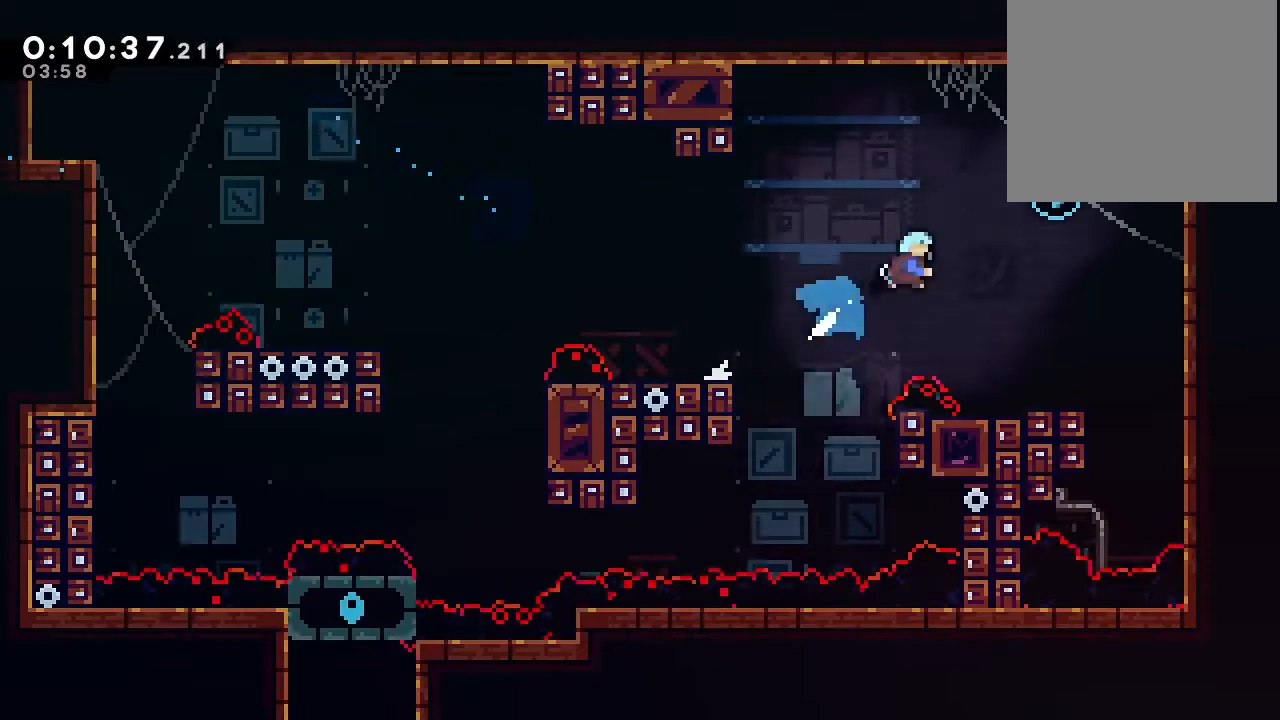
{"buttons": [], "left_stick": "center", "right_stick": "center", "events": [[117, "B", "up"], [117, "DPAD_UP", "up"], [117, "Y", "up"], [133, "DPAD_RIGHT", "up"]]}
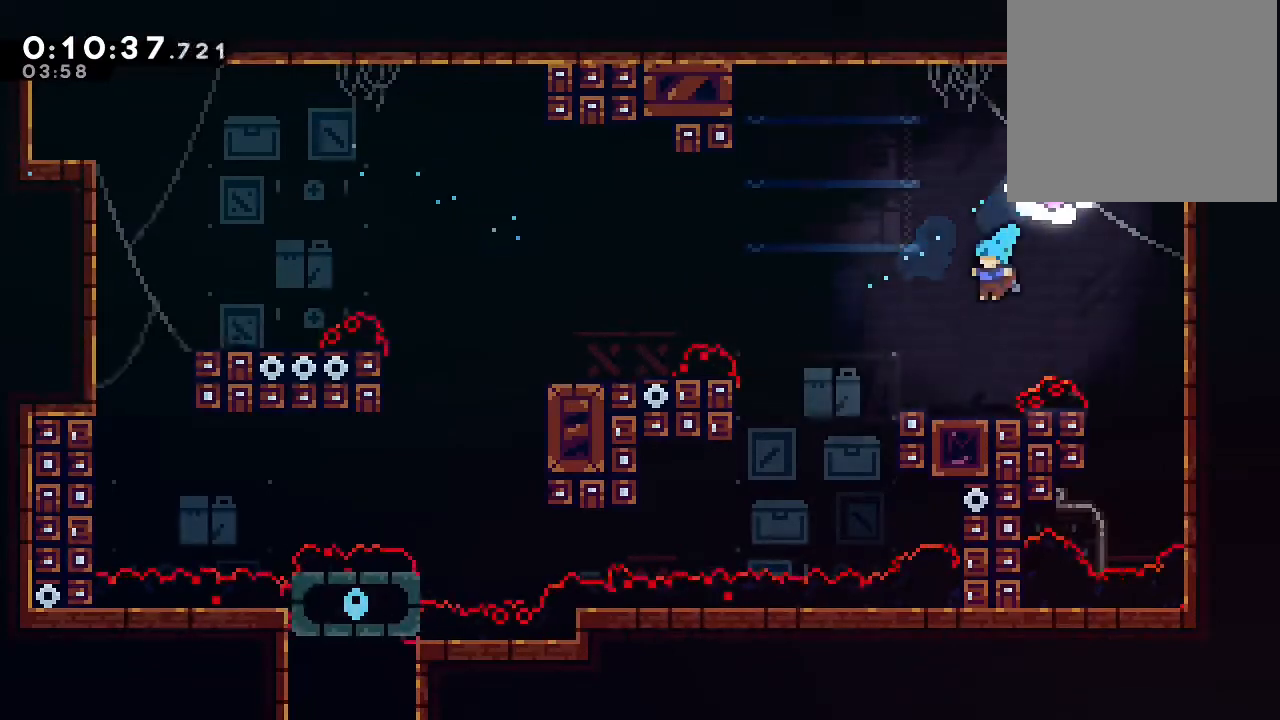
{"buttons": ["B"], "left_stick": "center", "right_stick": "center", "events": [[267, "Y", "down"], [333, "Y", "up"], [467, "B", "down"]]}